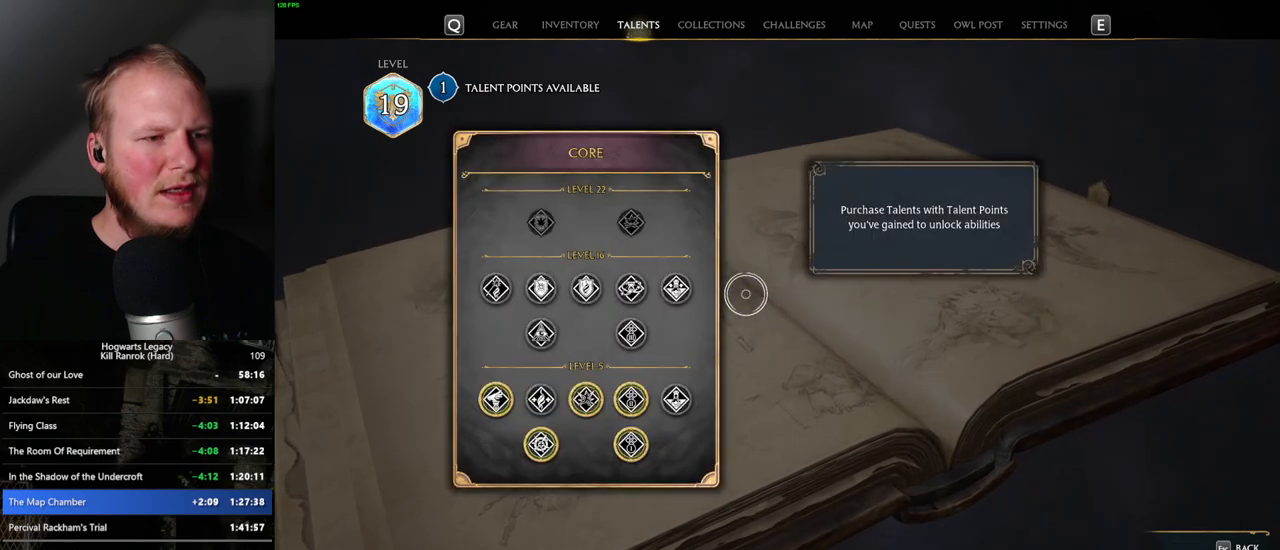
Gameplay with keyboard and mouse; each line is a JSON object with the keys and mouse buttons held at the frame after it. "events" lists presses ("down") and releases ("up") of ".", "/", "0", "1", "2", "3", "4", "5", "6", "7", "8", "9", "a", "alt_l", "alt_r", "b", "backslash", "backspace", "c", "caps_lock", "comma", "ctrl_l", "ctrl_r", "d", "e", "equals", "escape", "f", "f1", "f10", "f11", "f12", "f2", "f3", "f4", "f5", "f6", "f7", "f8", "f9", "g", "h", "i", "j", "k", "l", "lbracket", "m", "minus", "n", "o", "p", "q", "quote", "r", "rbracket", "return", "s", "semicolon", "shift_l", "shift_r", "space", "super", "t", "tab", "tilde", "u", "v", "w", "x", "y", "z", "mouse_left", "mouse_wheel", "mouse_right", "mouse_mb4" and "mouse_mb5" between this image and that frame as [ms after this image, input, new state], when the widget could be followed in between. "mouse_left", "mouse_wheel", "mouse_right", "mouse_mb4", "mouse_mb5" = the "left", "wheel", "right", "mb4", "mb5" buttons of the "mouse" list. No other keys are recorded. "wheel" means that the mouse wheel is clicked or scrolled. Mouse movement is not recorded.
{"keys": [], "mouse": [], "events": []}
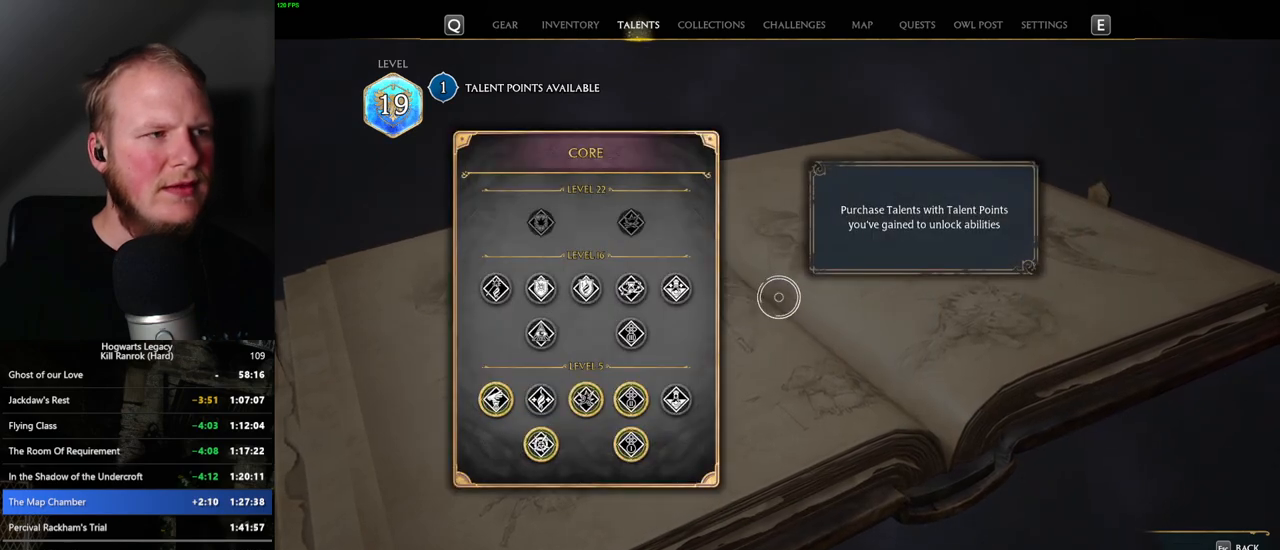
{"keys": [], "mouse": [], "events": [[134, "escape", "down"], [234, "escape", "up"]]}
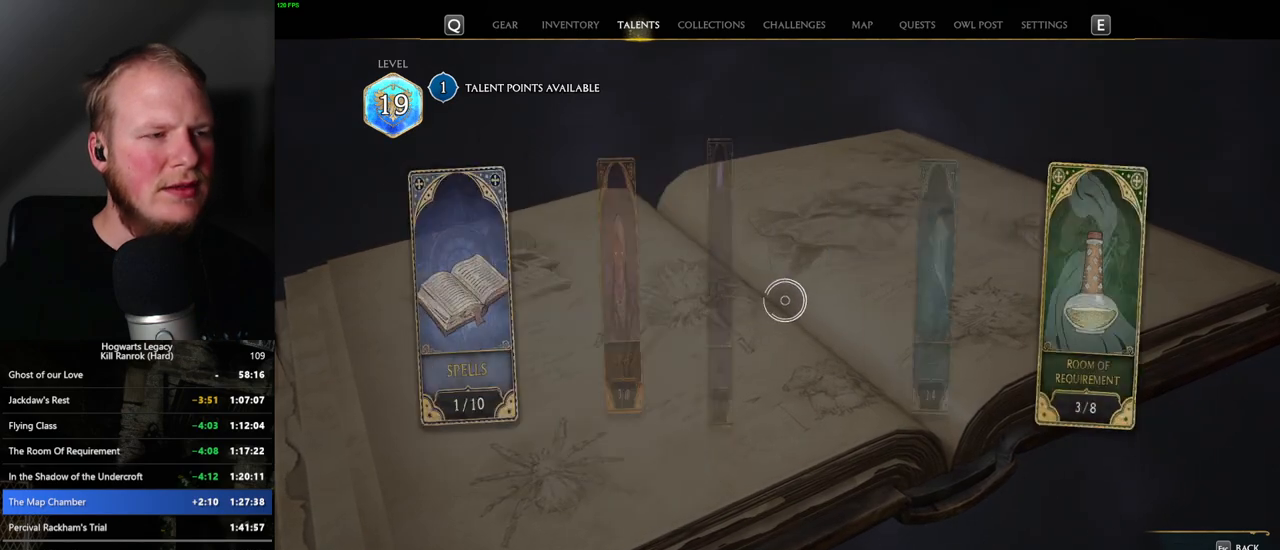
{"keys": [], "mouse": [], "events": []}
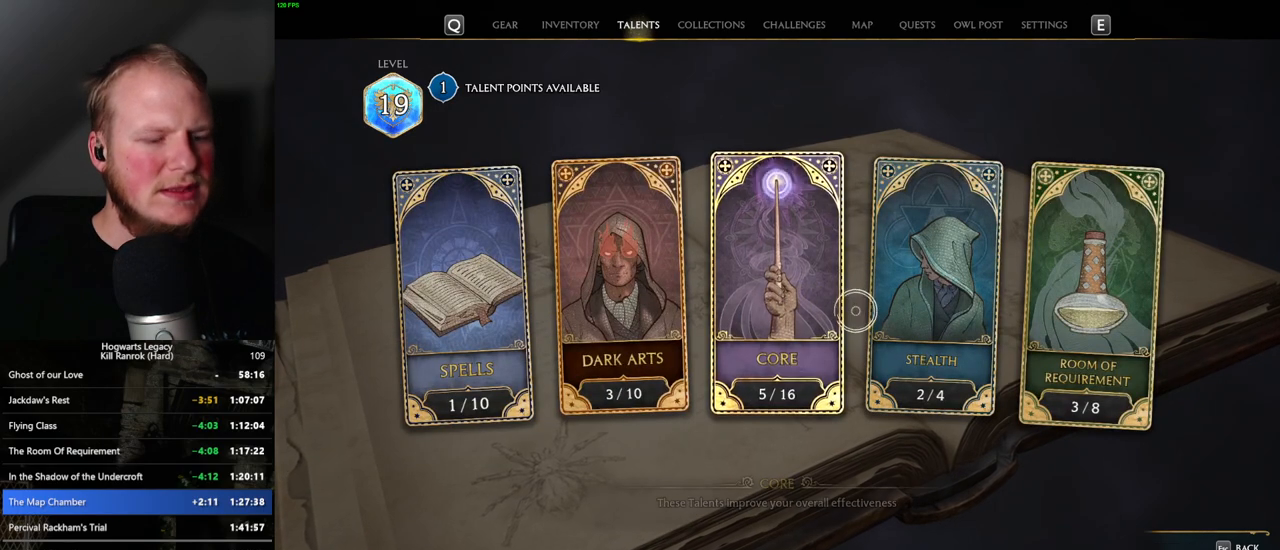
{"keys": [], "mouse": [], "events": [[367, "mouse_left", "down"], [484, "mouse_left", "up"]]}
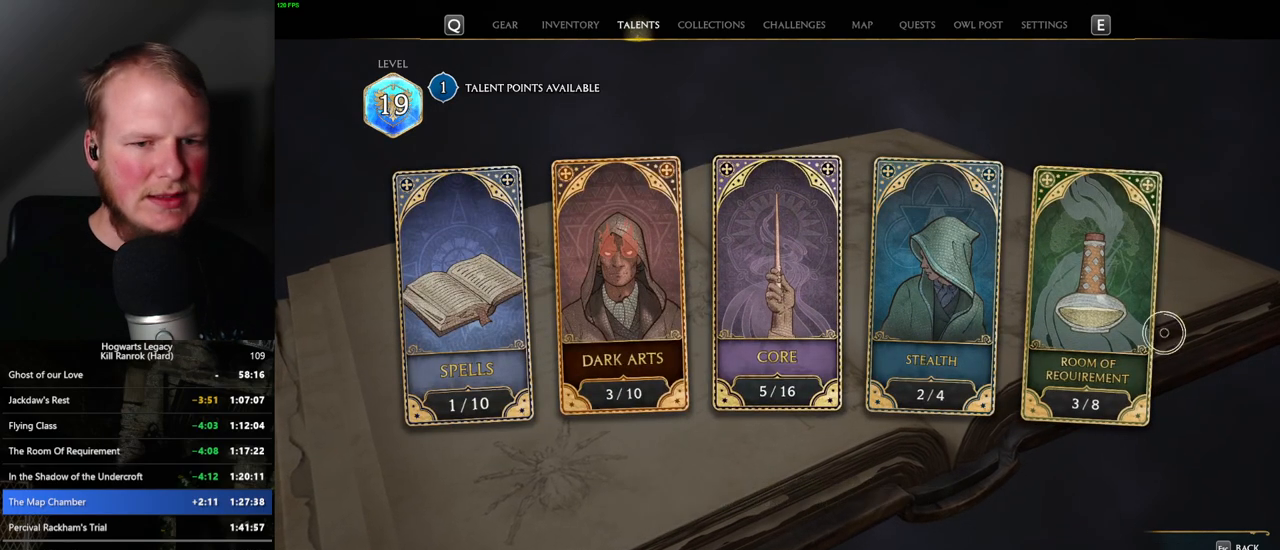
{"keys": [], "mouse": [], "events": [[184, "mouse_left", "down"], [284, "mouse_left", "up"]]}
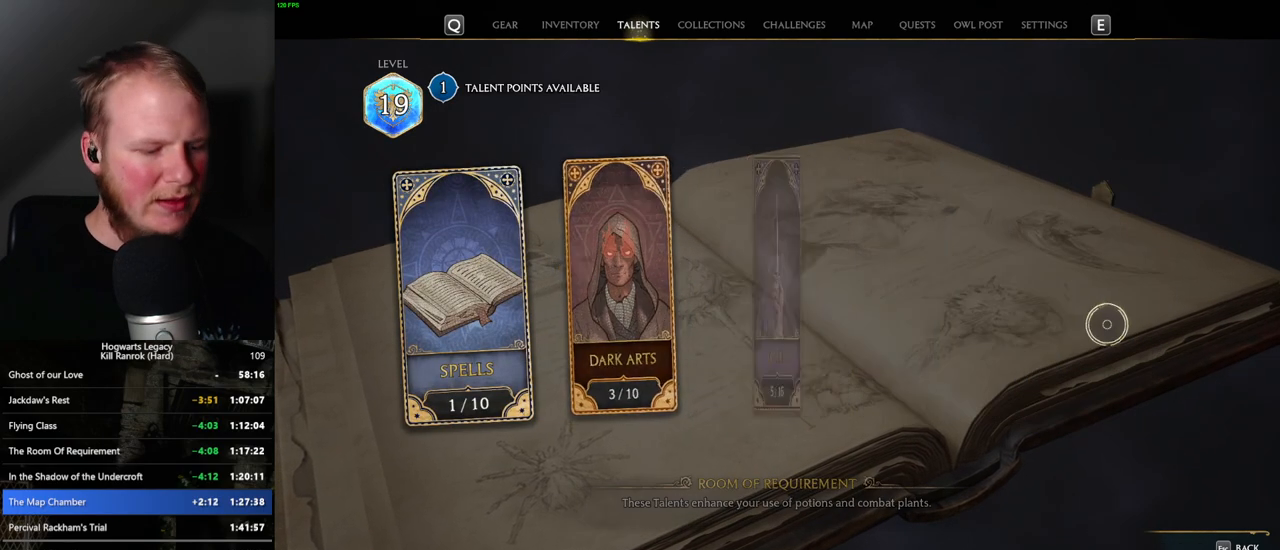
{"keys": [], "mouse": [], "events": []}
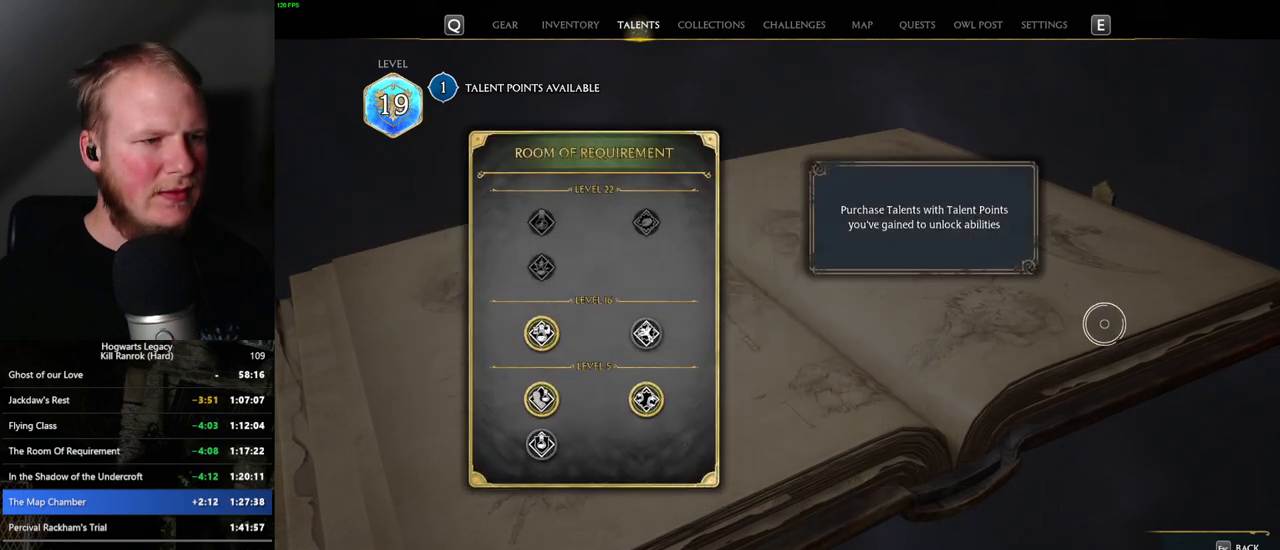
{"keys": [], "mouse": [], "events": []}
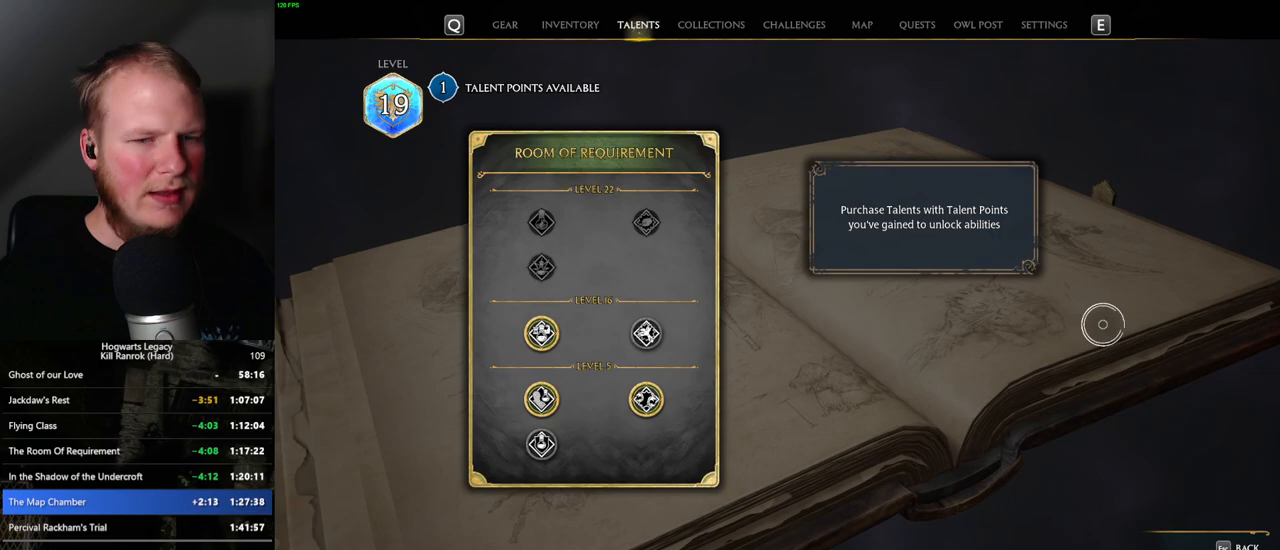
{"keys": [], "mouse": [], "events": []}
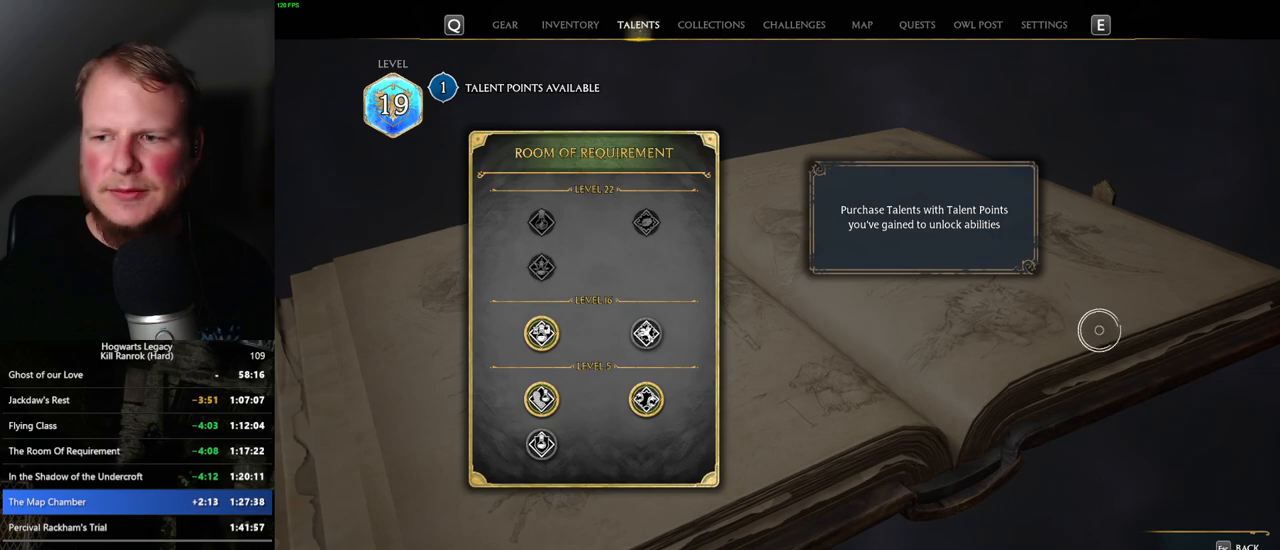
{"keys": [], "mouse": [], "events": []}
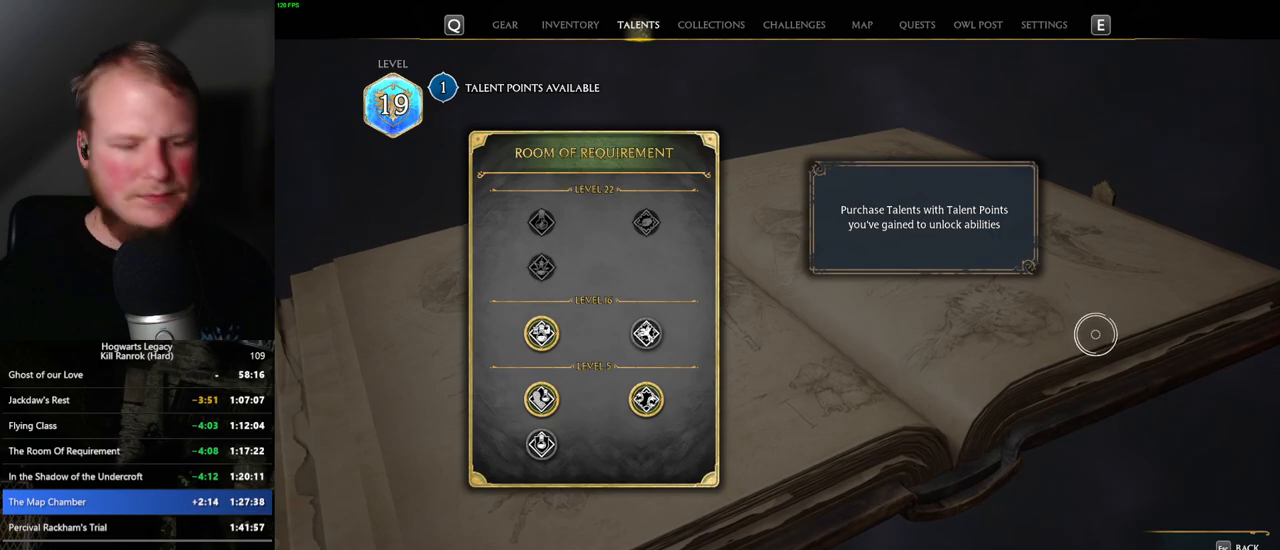
{"keys": ["i"], "mouse": [], "events": [[450, "i", "down"]]}
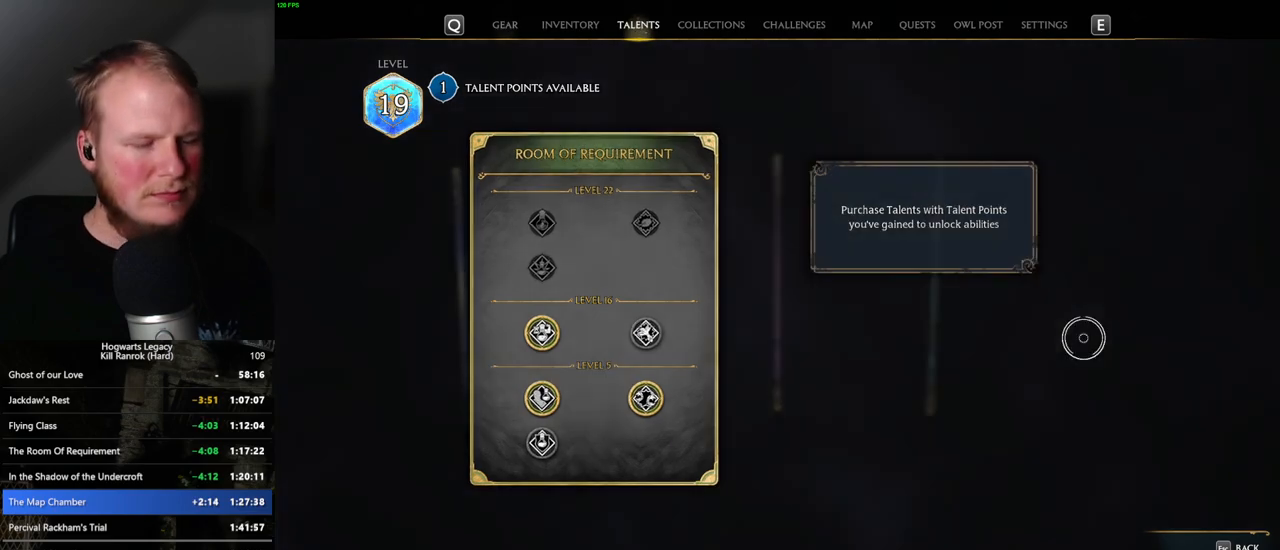
{"keys": [], "mouse": [], "events": [[17, "i", "up"]]}
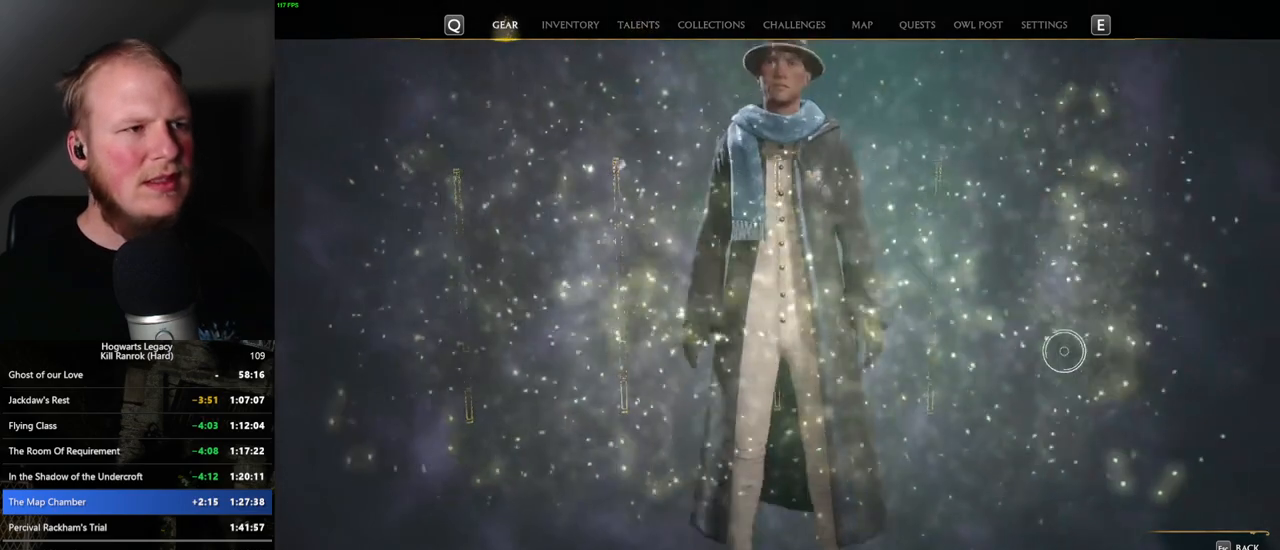
{"keys": [], "mouse": [], "events": []}
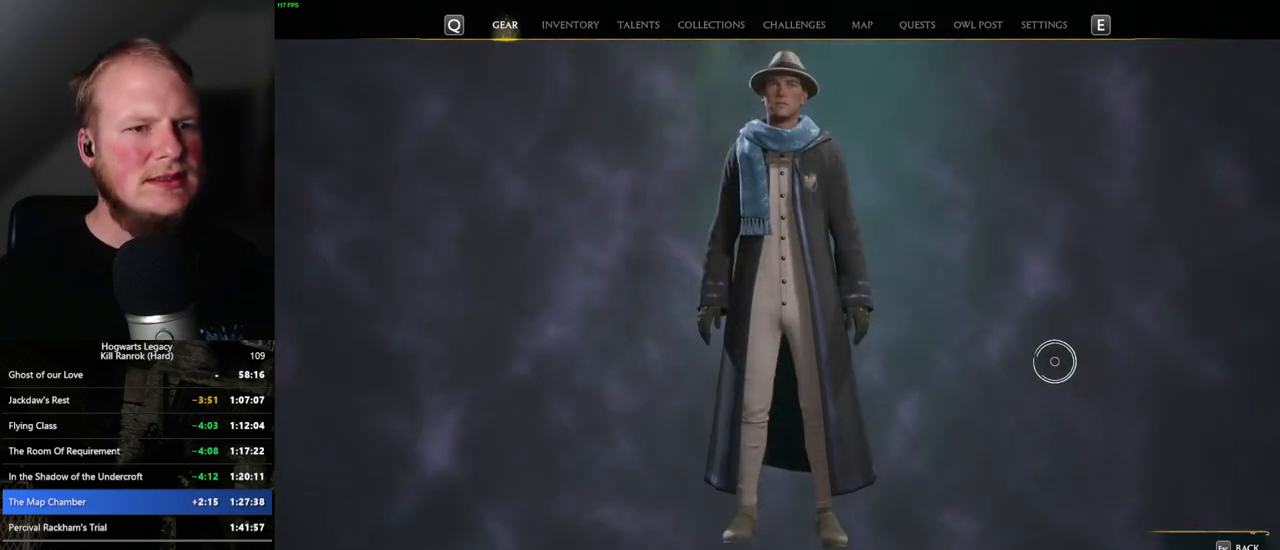
{"keys": [], "mouse": [], "events": []}
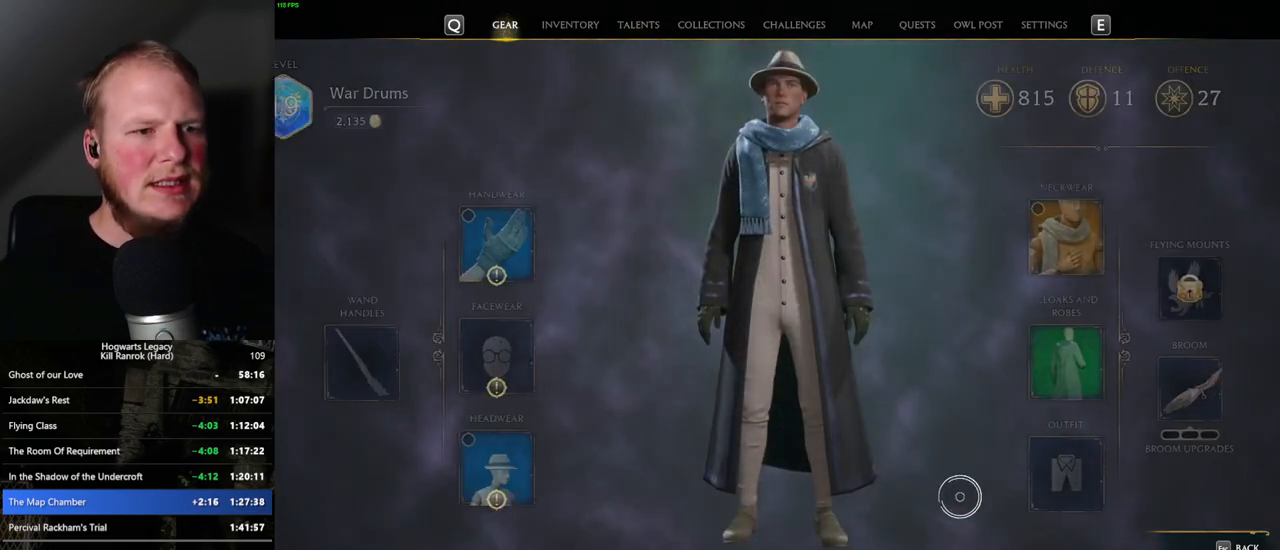
{"keys": [], "mouse": [], "events": []}
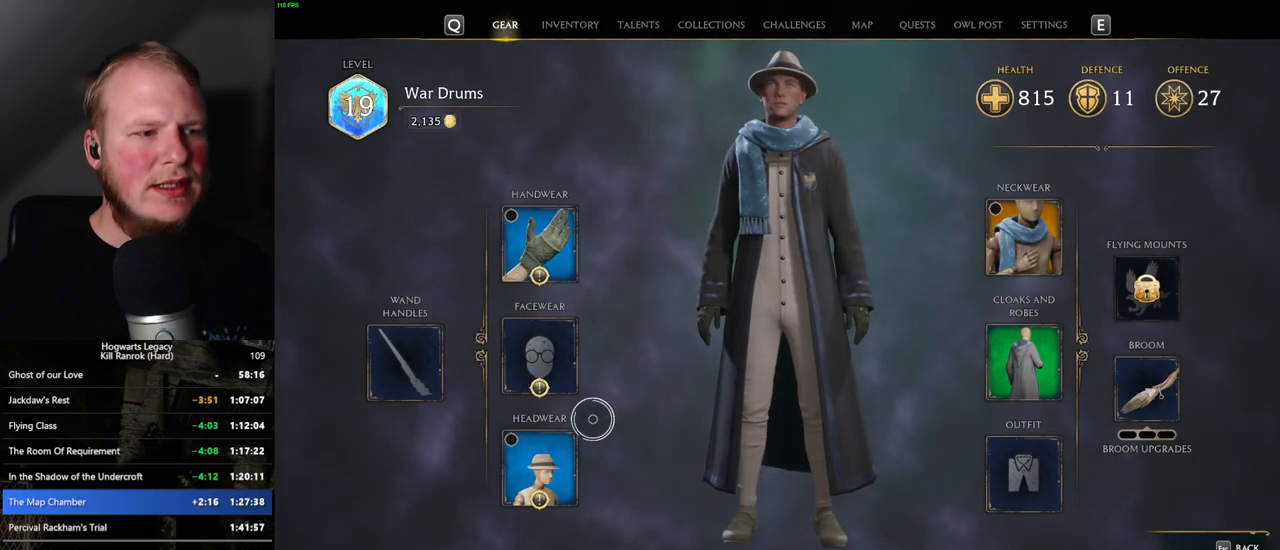
{"keys": [], "mouse": [], "events": [[100, "mouse_left", "down"], [217, "mouse_left", "up"]]}
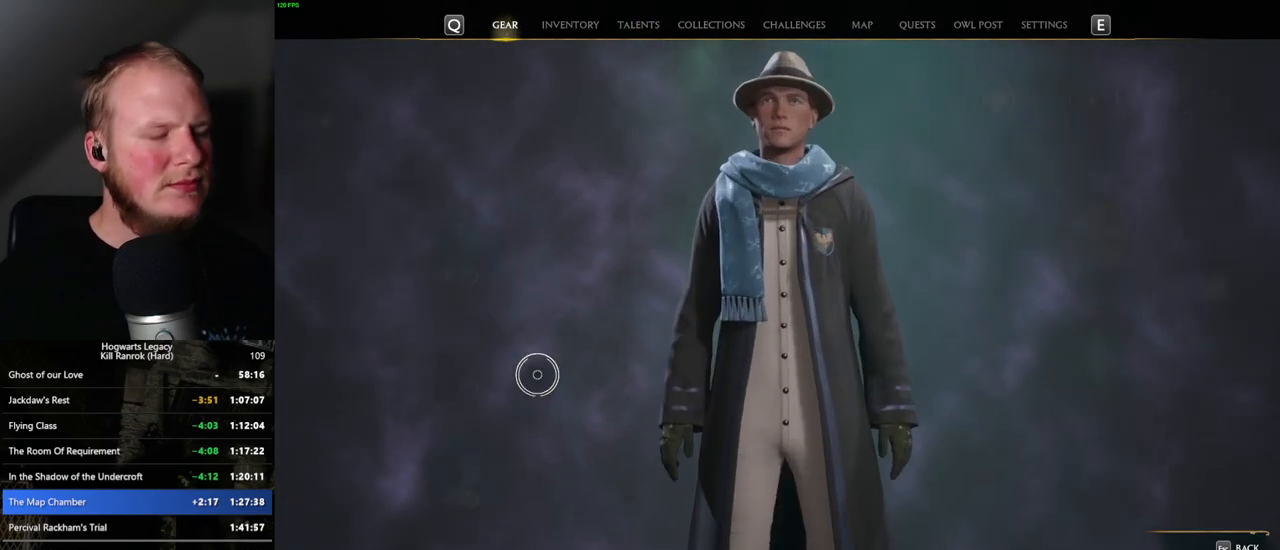
{"keys": [], "mouse": [], "events": []}
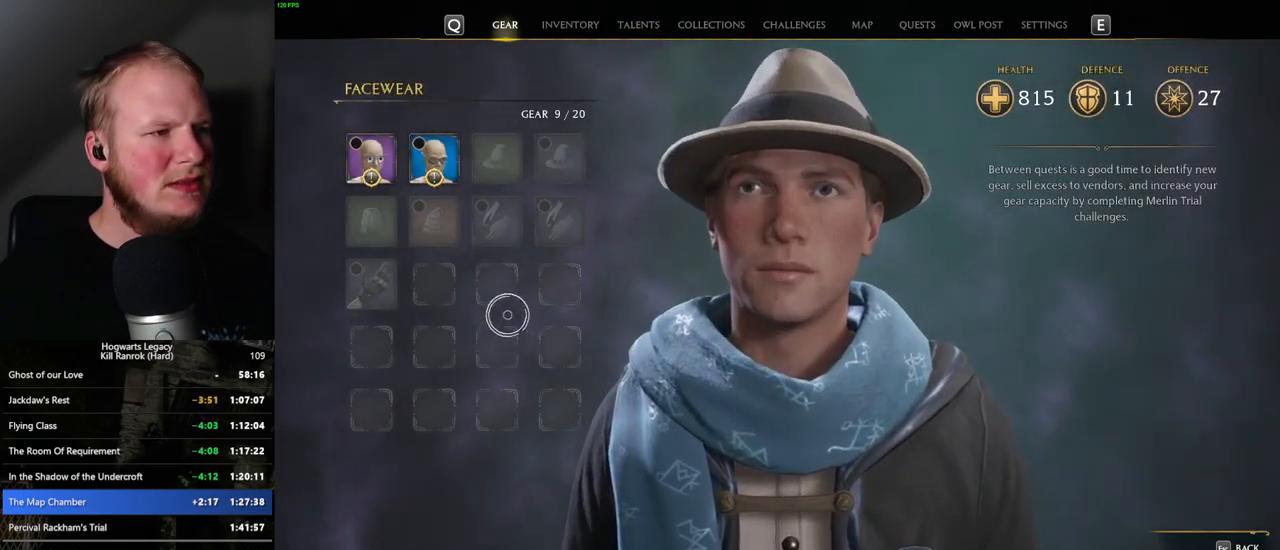
{"keys": [], "mouse": [], "events": []}
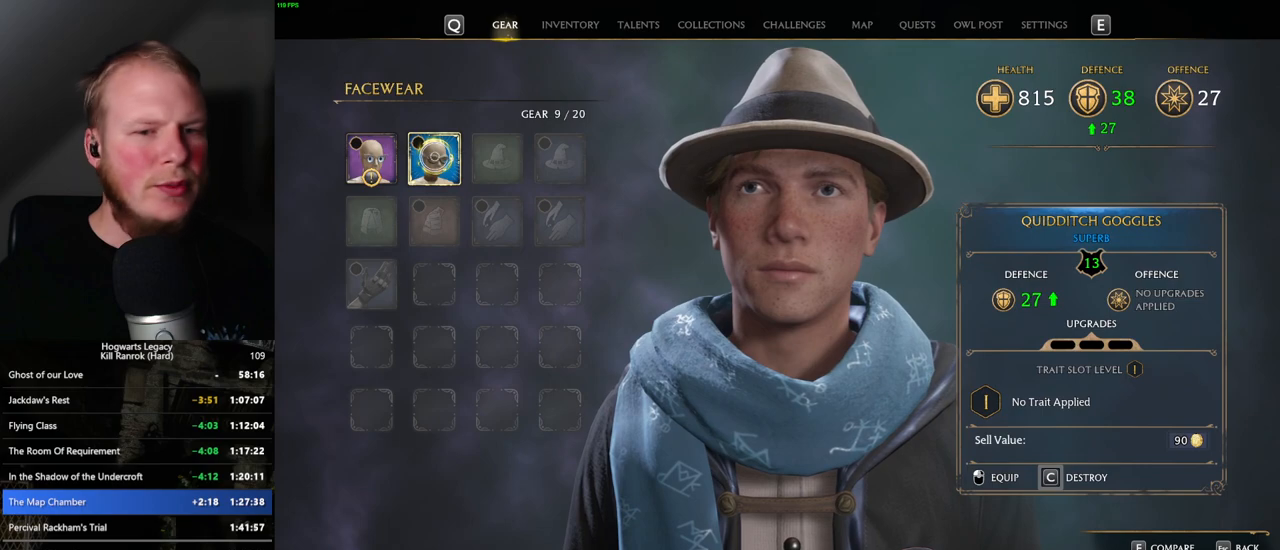
{"keys": [], "mouse": [], "events": []}
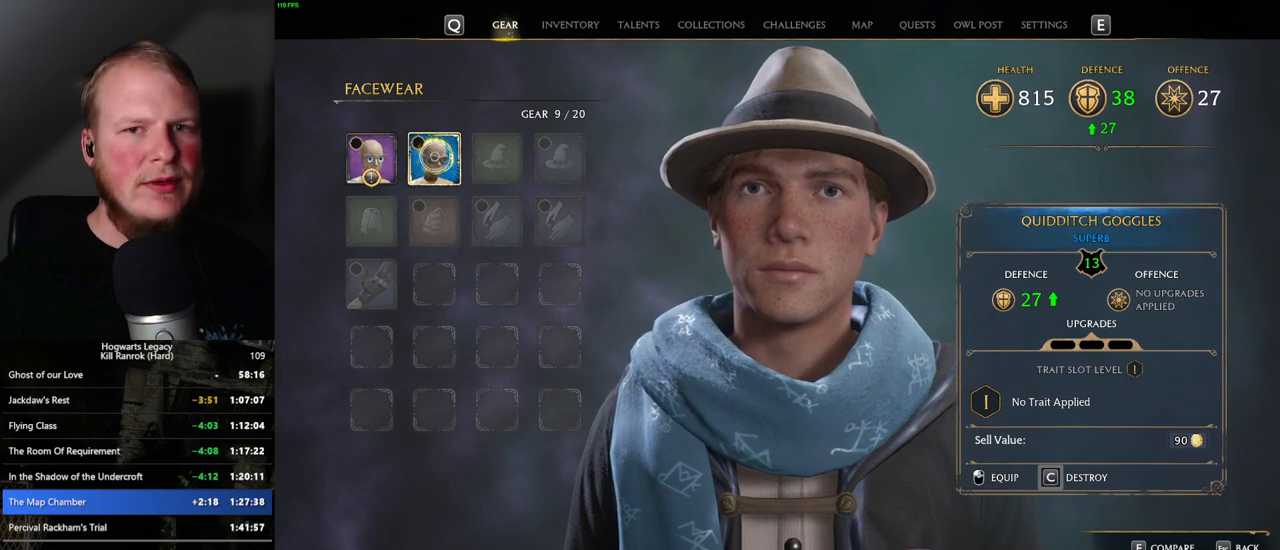
{"keys": [], "mouse": [], "events": [[50, "mouse_left", "down"], [184, "mouse_left", "up"]]}
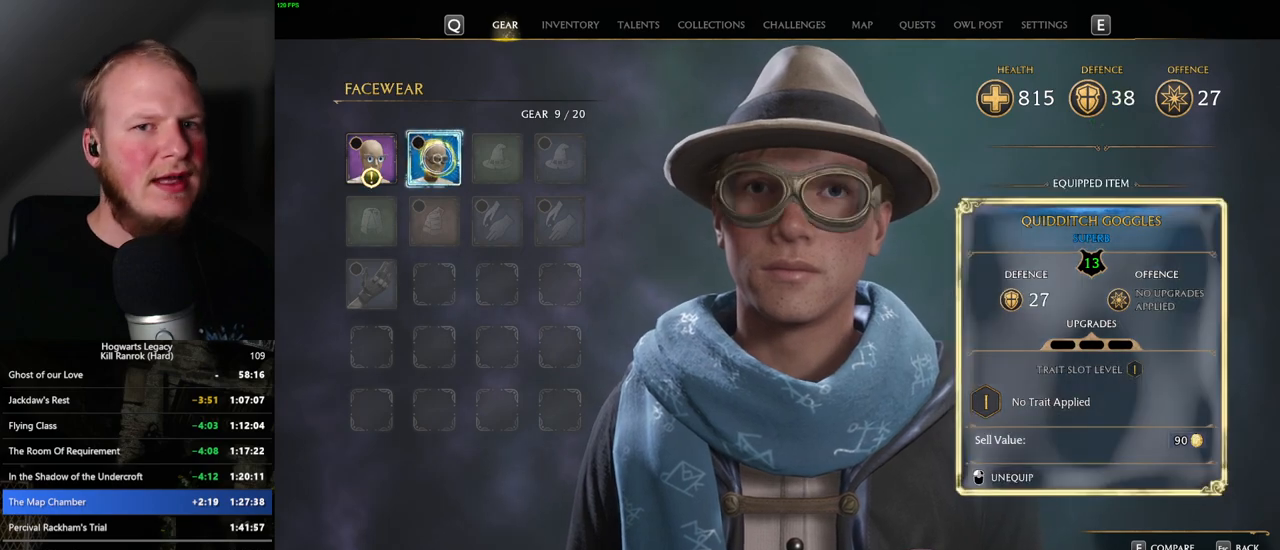
{"keys": [], "mouse": [], "events": []}
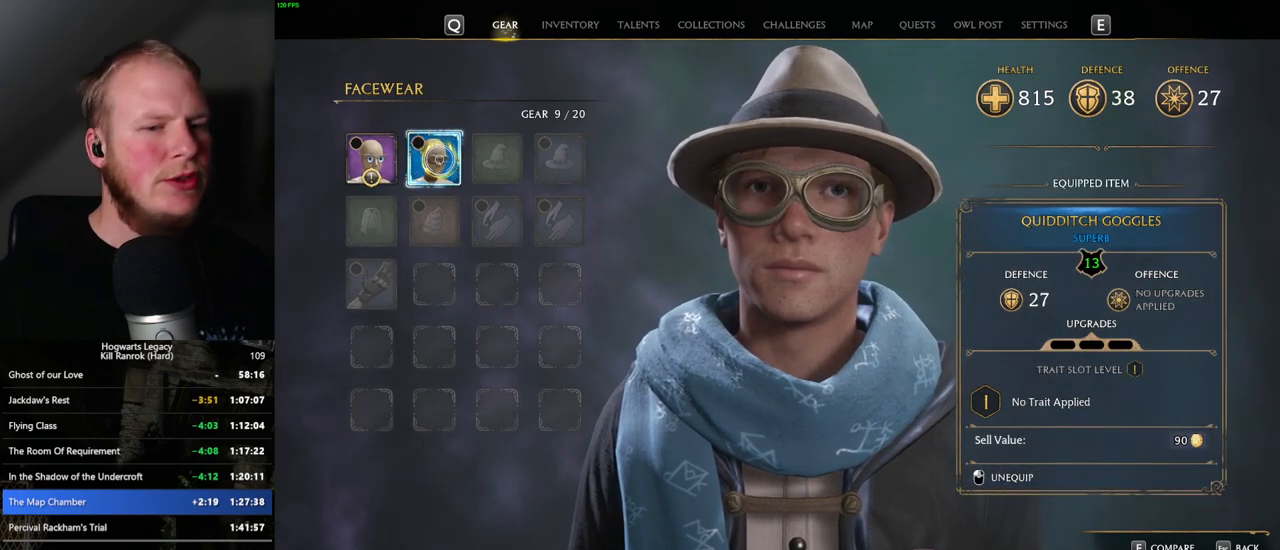
{"keys": [], "mouse": [], "events": []}
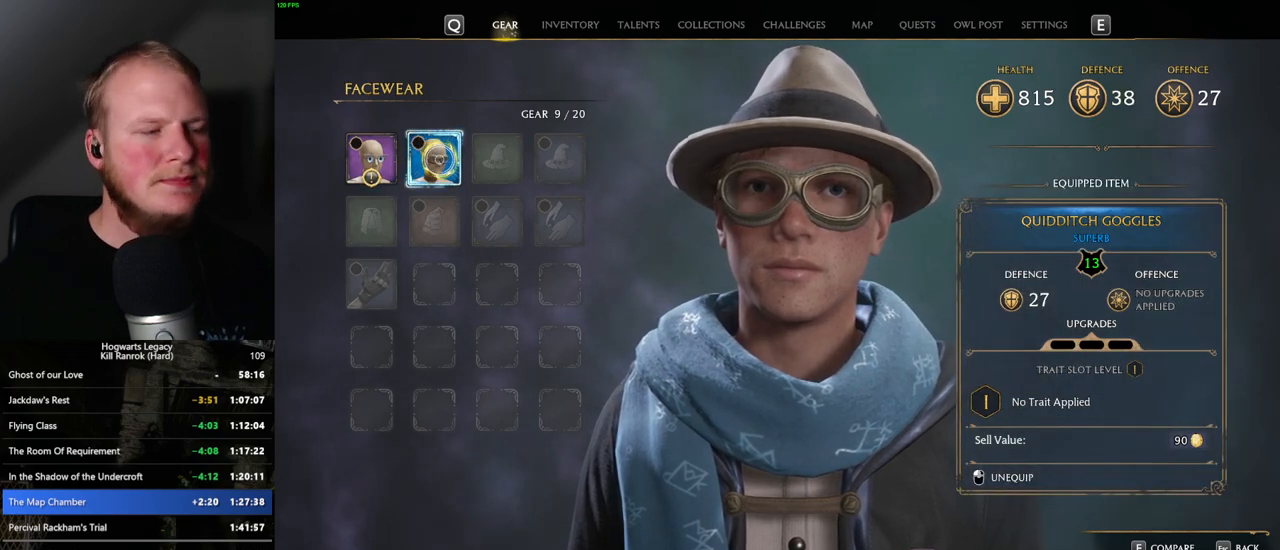
{"keys": [], "mouse": [], "events": []}
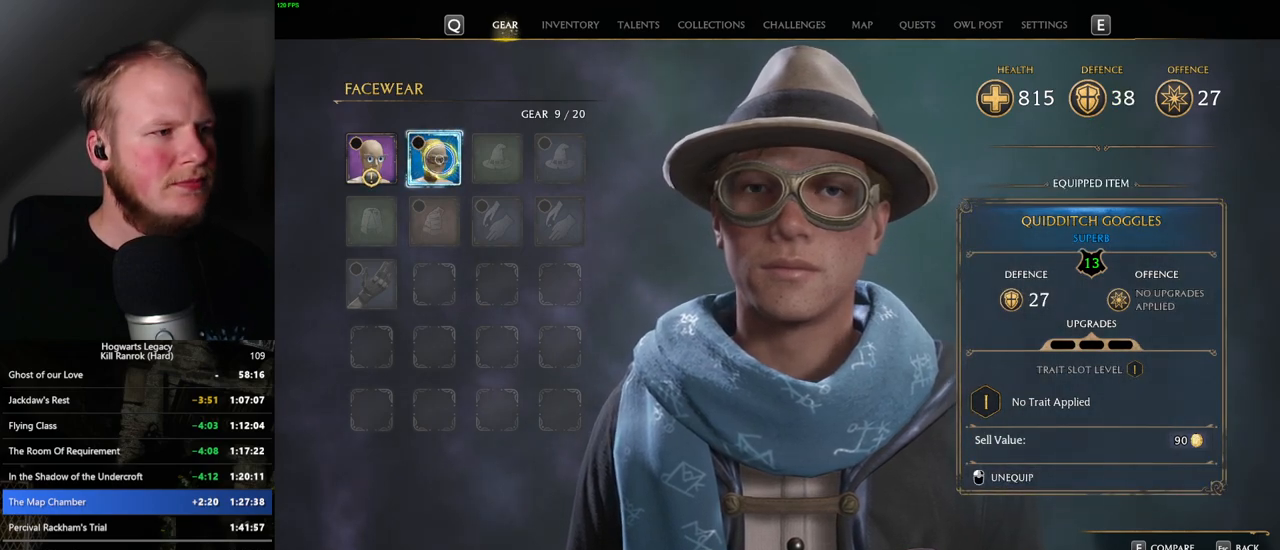
{"keys": [], "mouse": [], "events": []}
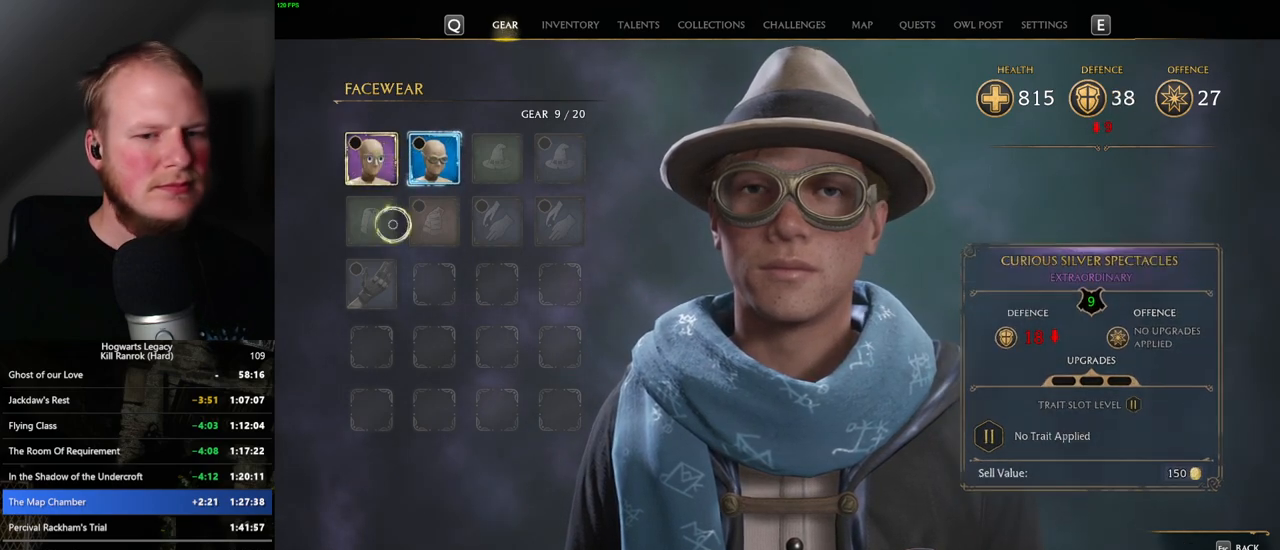
{"keys": [], "mouse": [], "events": [[100, "escape", "down"], [200, "escape", "up"]]}
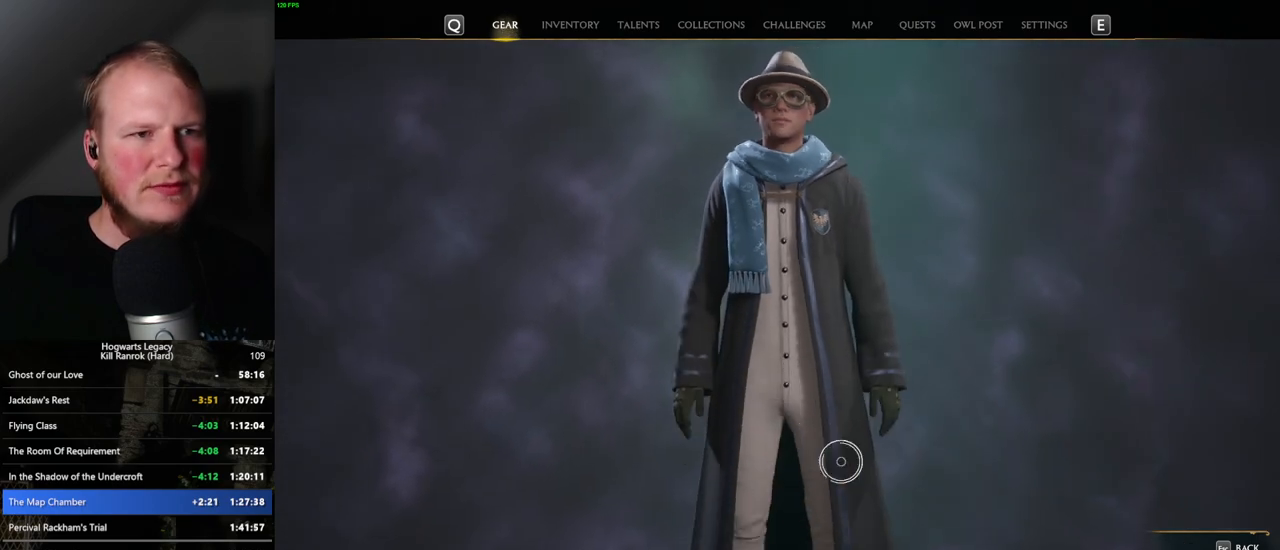
{"keys": [], "mouse": ["left"], "events": [[400, "mouse_left", "down"]]}
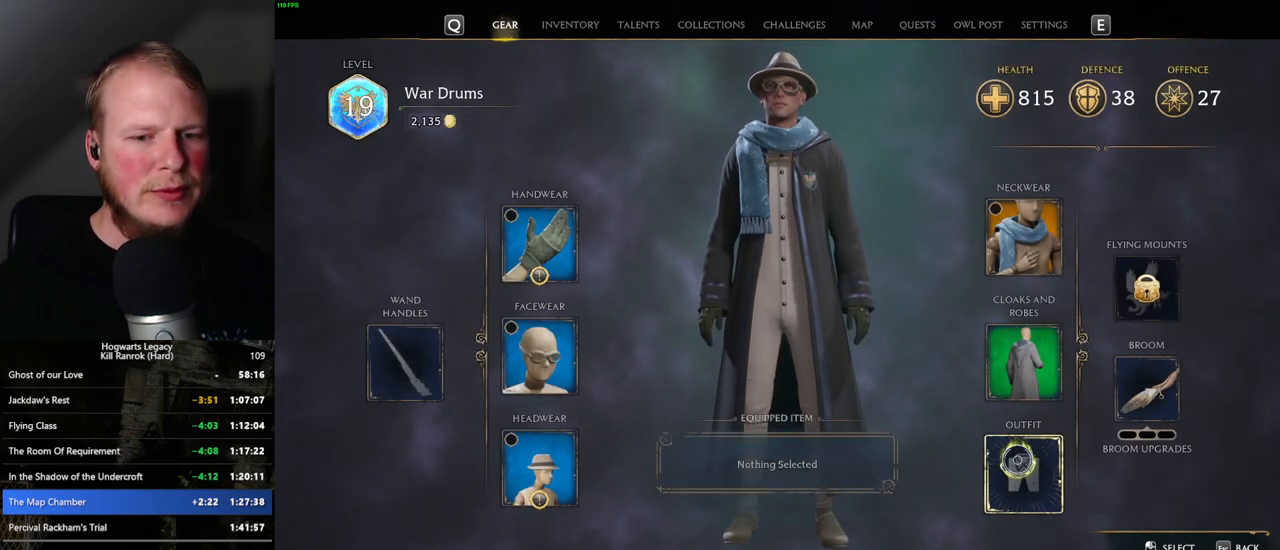
{"keys": [], "mouse": [], "events": [[17, "mouse_left", "up"]]}
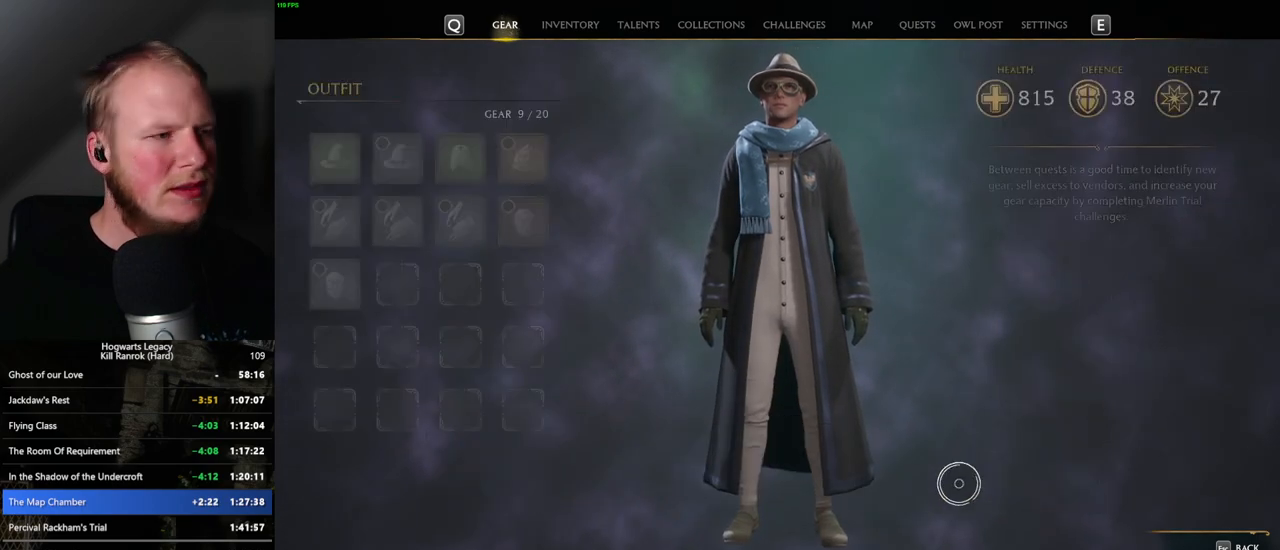
{"keys": [], "mouse": [], "events": [[250, "escape", "down"], [334, "escape", "up"]]}
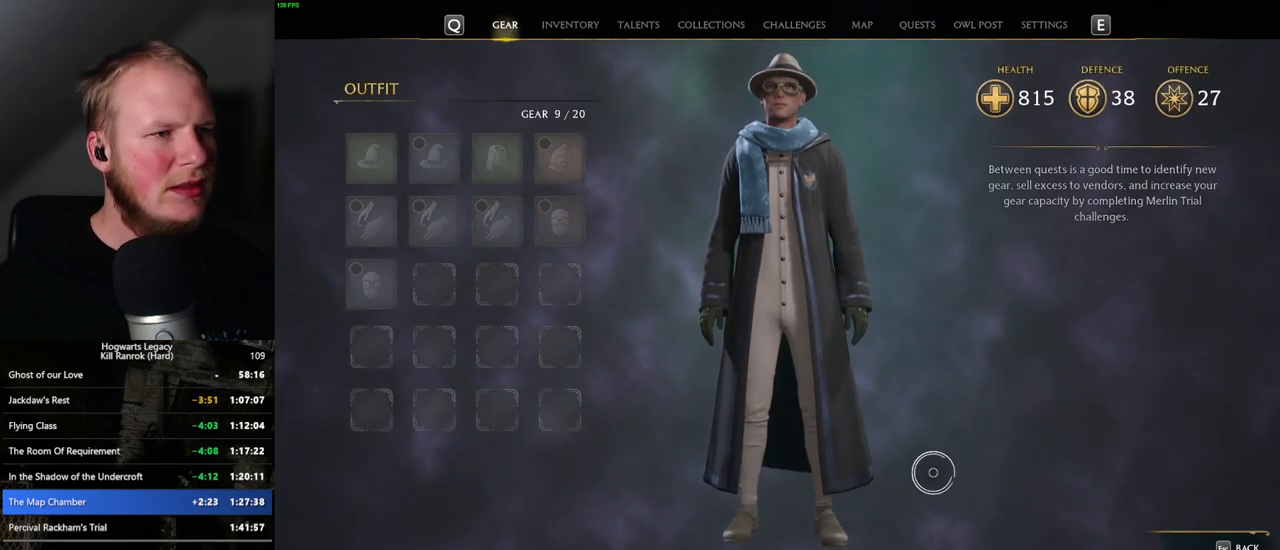
{"keys": [], "mouse": [], "events": [[17, "escape", "down"], [100, "escape", "up"]]}
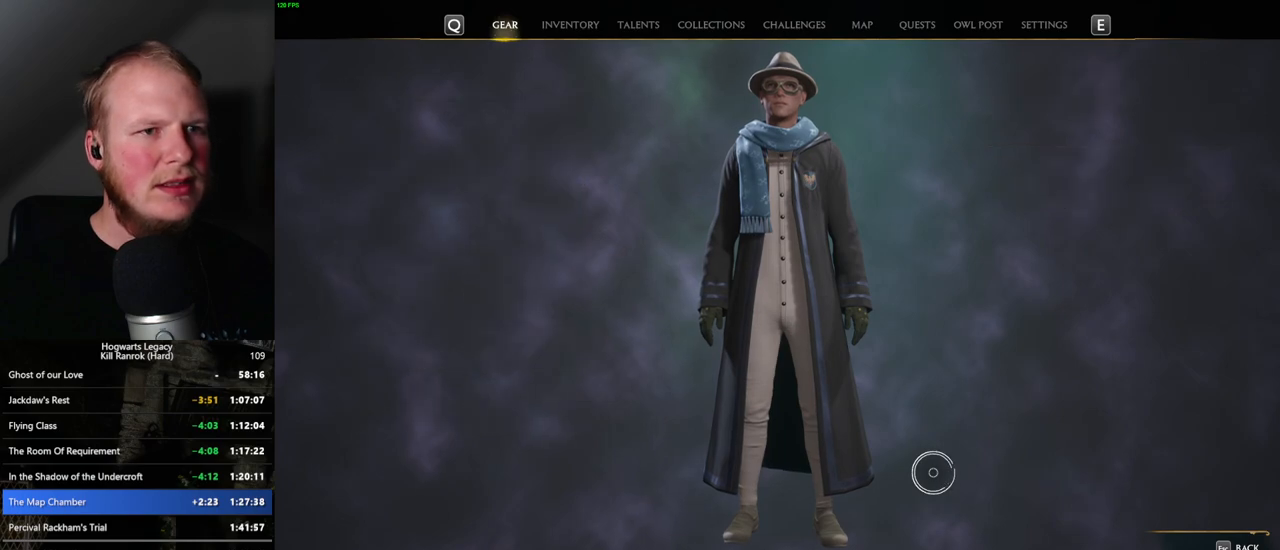
{"keys": [], "mouse": [], "events": []}
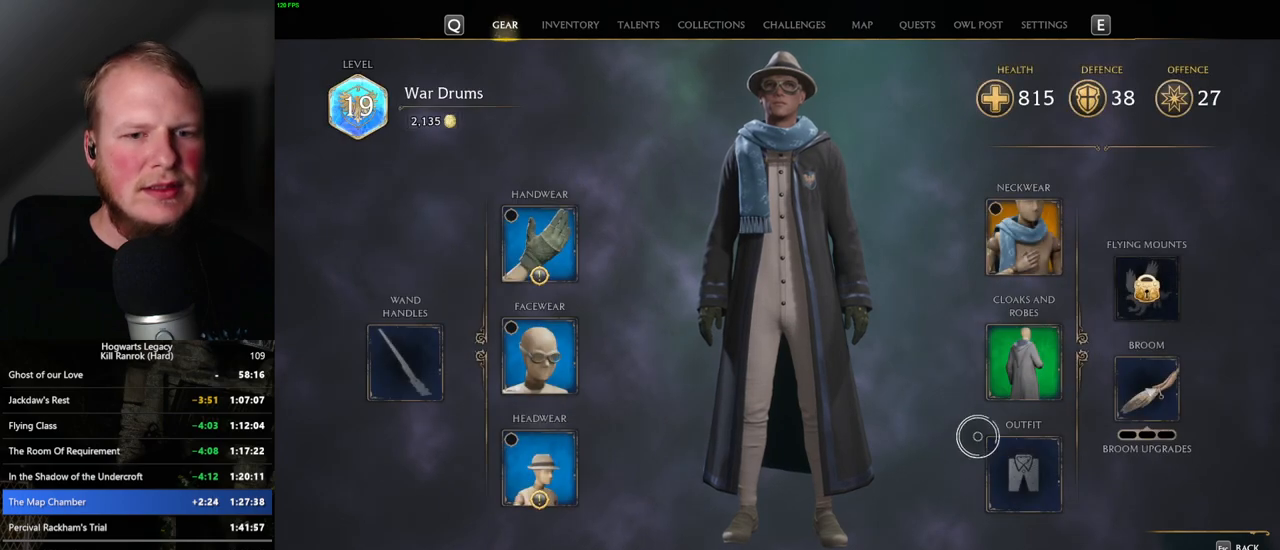
{"keys": [], "mouse": [], "events": []}